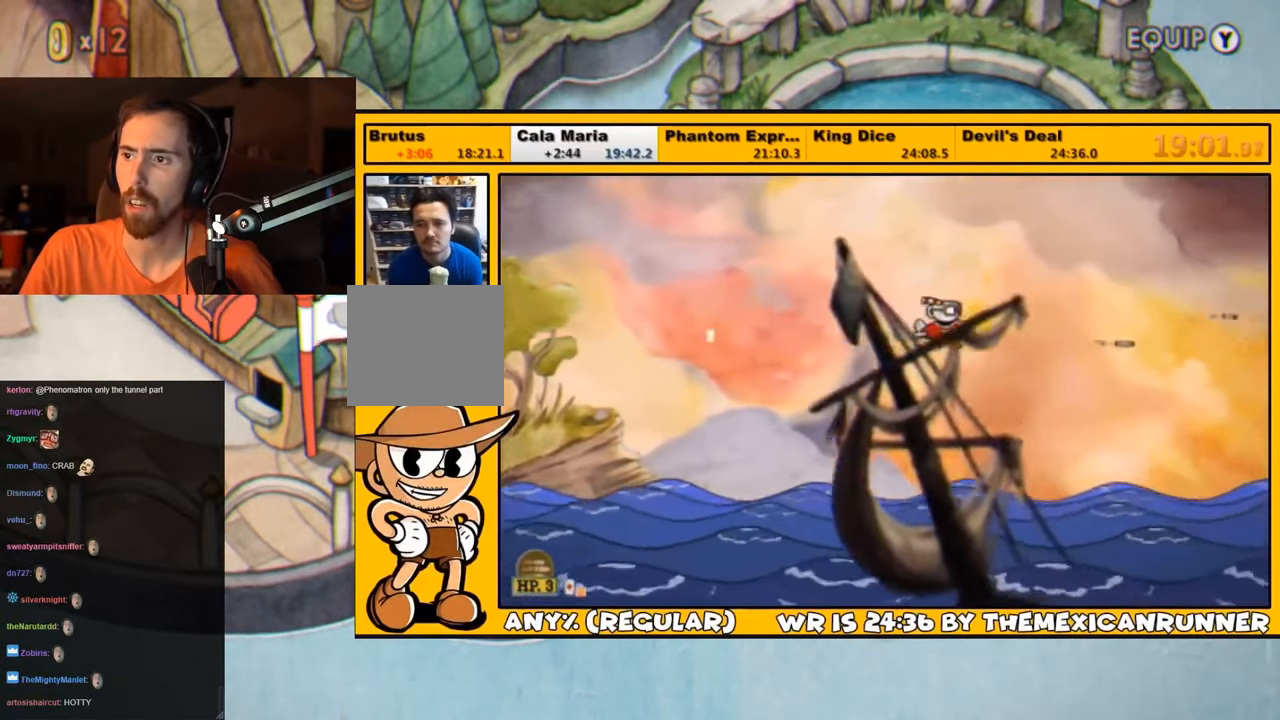
Gameplay with a controller (PlayStation layout); each line is a JSON object with the inputs held at the frame after it. "events" lists button and stick changes between this image and that frame as [ms after this image, input, new state], when the widget could be followed in between.
{"buttons": ["SQUARE", "L1"], "left_stick": "center", "right_stick": "center", "events": [[266, "DPAD_RIGHT", "down"], [300, "DPAD_RIGHT", "up"], [383, "SQUARE", "down"], [416, "SQUARE", "up"], [483, "SQUARE", "down"]]}
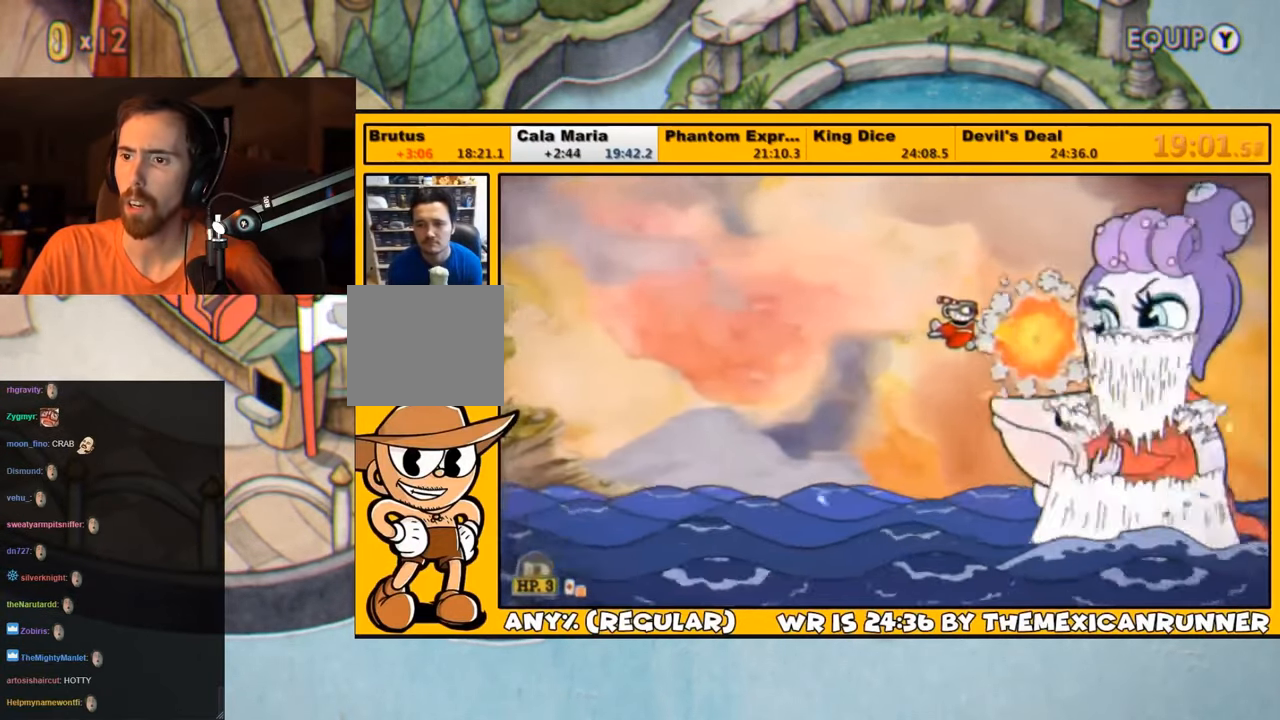
{"buttons": ["SQUARE", "L1"], "left_stick": "center", "right_stick": "down-right", "events": [[50, "SQUARE", "up"], [283, "DPAD_UP", "down"], [300, "DPAD_UP", "up"], [433, "SQUARE", "down"], [500, "right_stick", "down-right"]]}
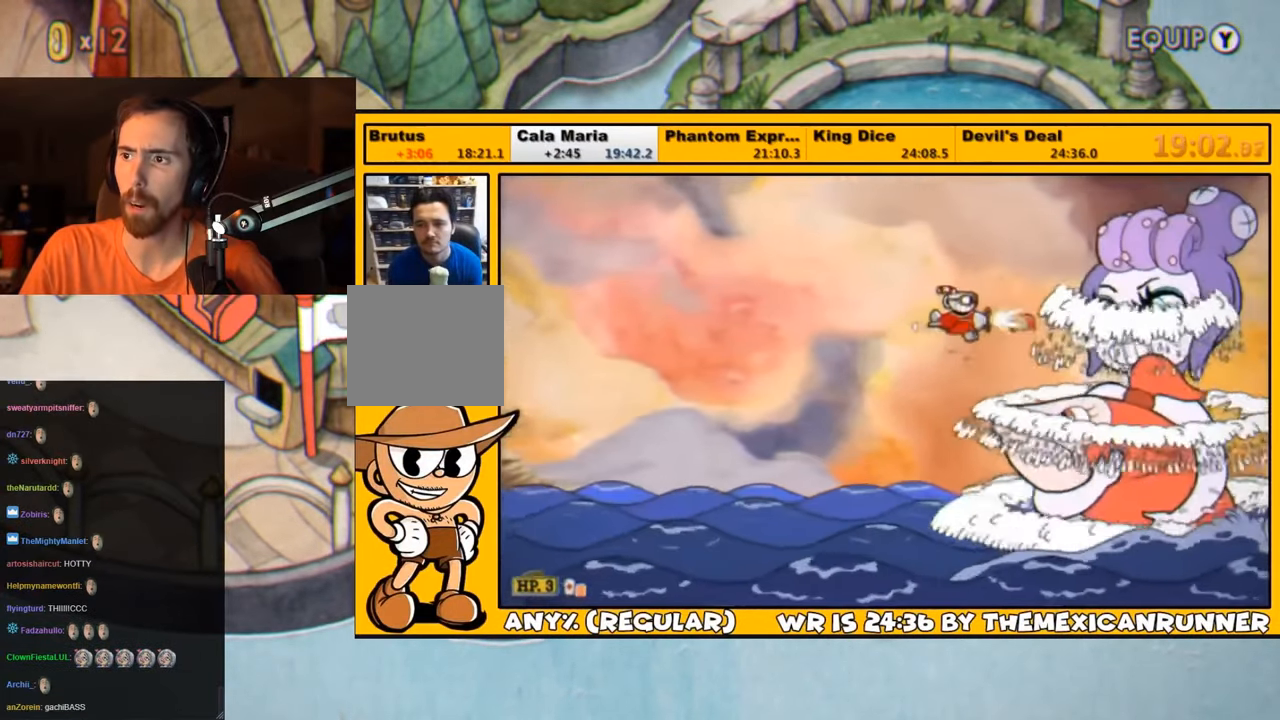
{"buttons": ["L1"], "left_stick": "center", "right_stick": "down-right", "events": [[16, "SQUARE", "up"], [50, "SQUARE", "down"], [116, "SQUARE", "up"], [316, "DPAD_UP", "down"], [383, "DPAD_UP", "up"]]}
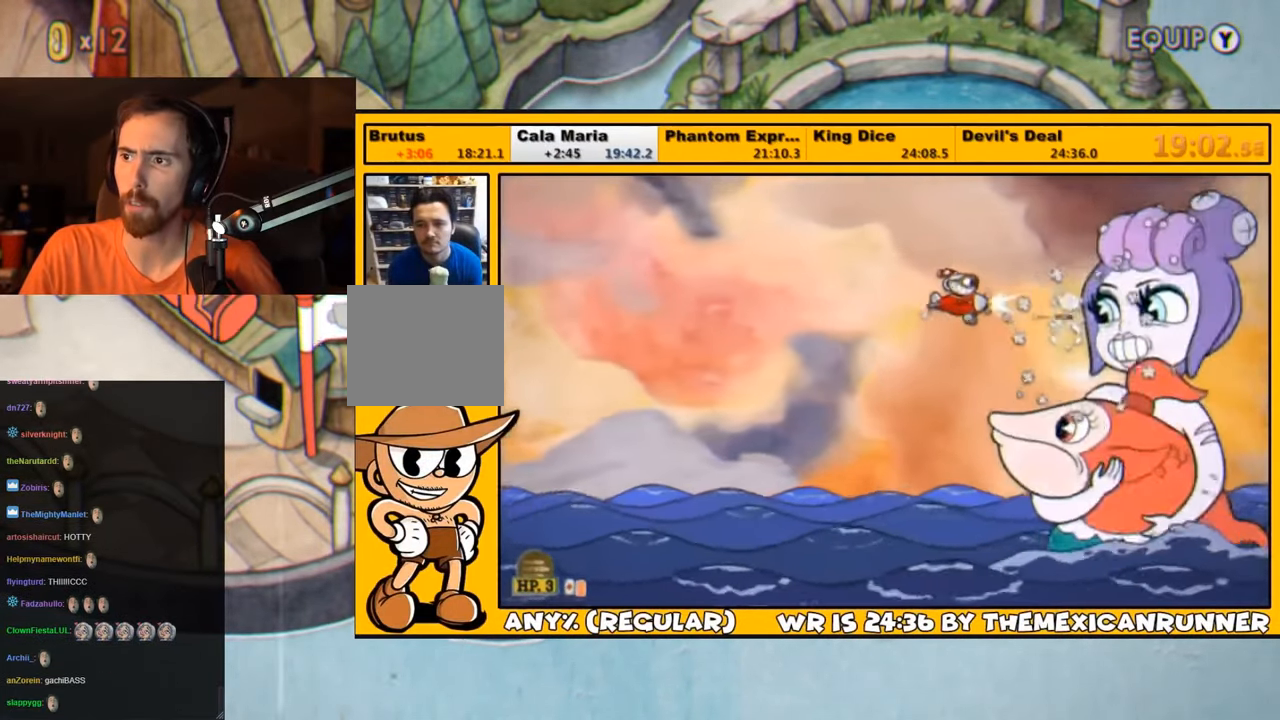
{"buttons": ["L1", "DPAD_LEFT"], "left_stick": "center", "right_stick": "down-right", "events": [[66, "SQUARE", "down"], [116, "SQUARE", "up"], [150, "SQUARE", "down"], [216, "SQUARE", "up"], [466, "DPAD_LEFT", "down"]]}
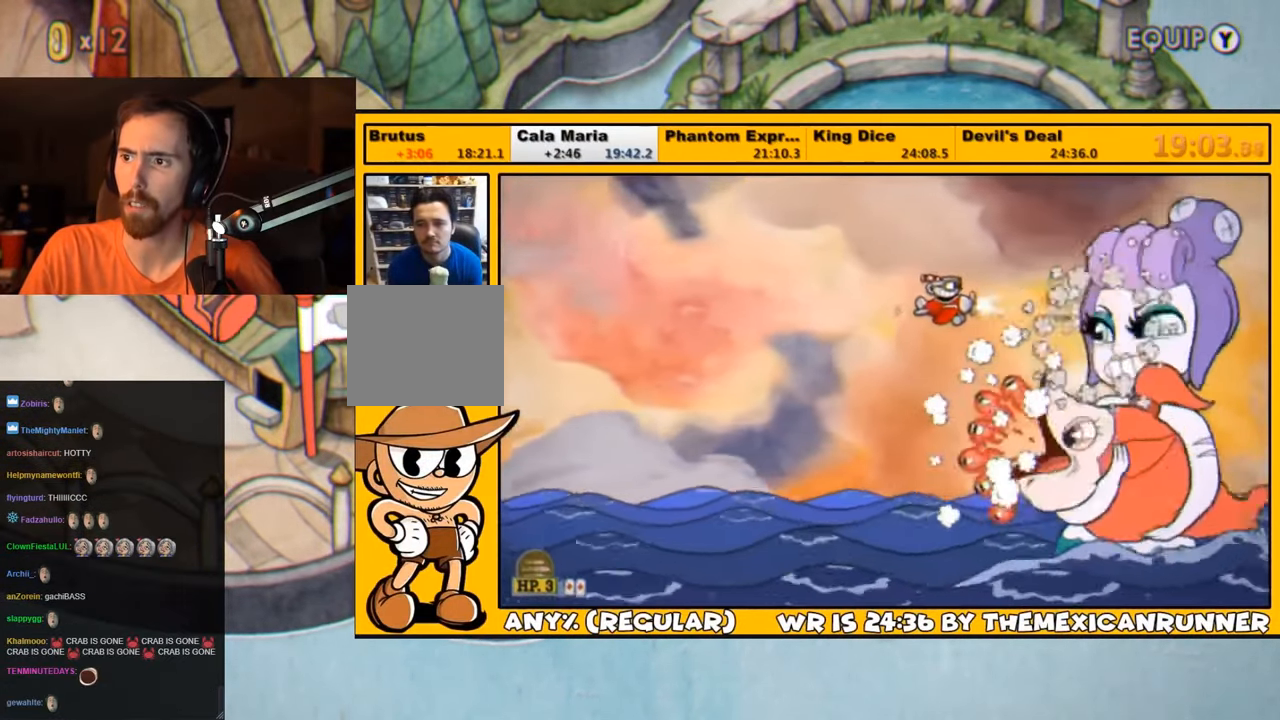
{"buttons": ["L1", "DPAD_RIGHT"], "left_stick": "center", "right_stick": "down-right", "events": [[83, "DPAD_UP", "down"], [150, "SQUARE", "down"], [216, "SQUARE", "up"], [266, "SQUARE", "down"], [316, "SQUARE", "up"], [366, "DPAD_UP", "up"], [433, "DPAD_LEFT", "up"], [500, "DPAD_RIGHT", "down"]]}
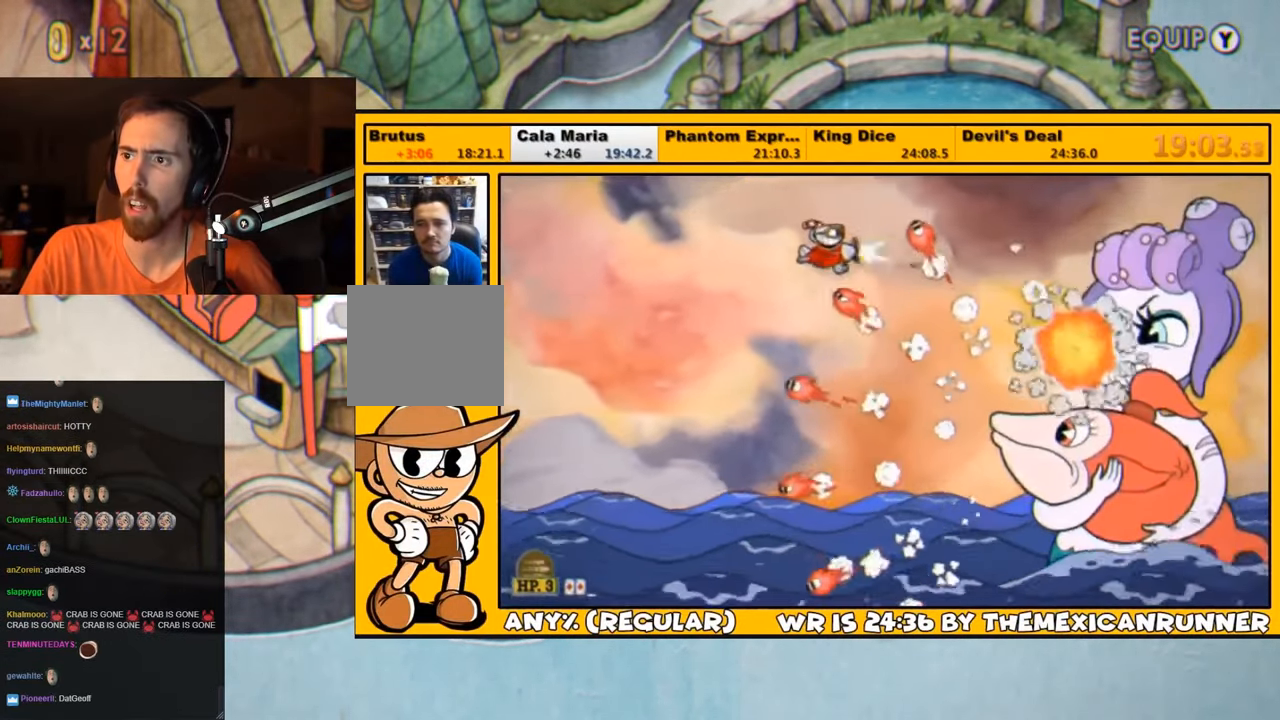
{"buttons": ["SQUARE", "L1"], "left_stick": "center", "right_stick": "center", "events": [[100, "DPAD_RIGHT", "up"], [100, "right_stick", "center"], [167, "DPAD_DOWN", "down"], [200, "DPAD_DOWN", "up"], [200, "DPAD_RIGHT", "down"], [267, "DPAD_DOWN", "down"], [350, "SQUARE", "down"], [417, "DPAD_RIGHT", "up"], [417, "SQUARE", "up"], [483, "DPAD_DOWN", "up"], [483, "SQUARE", "down"]]}
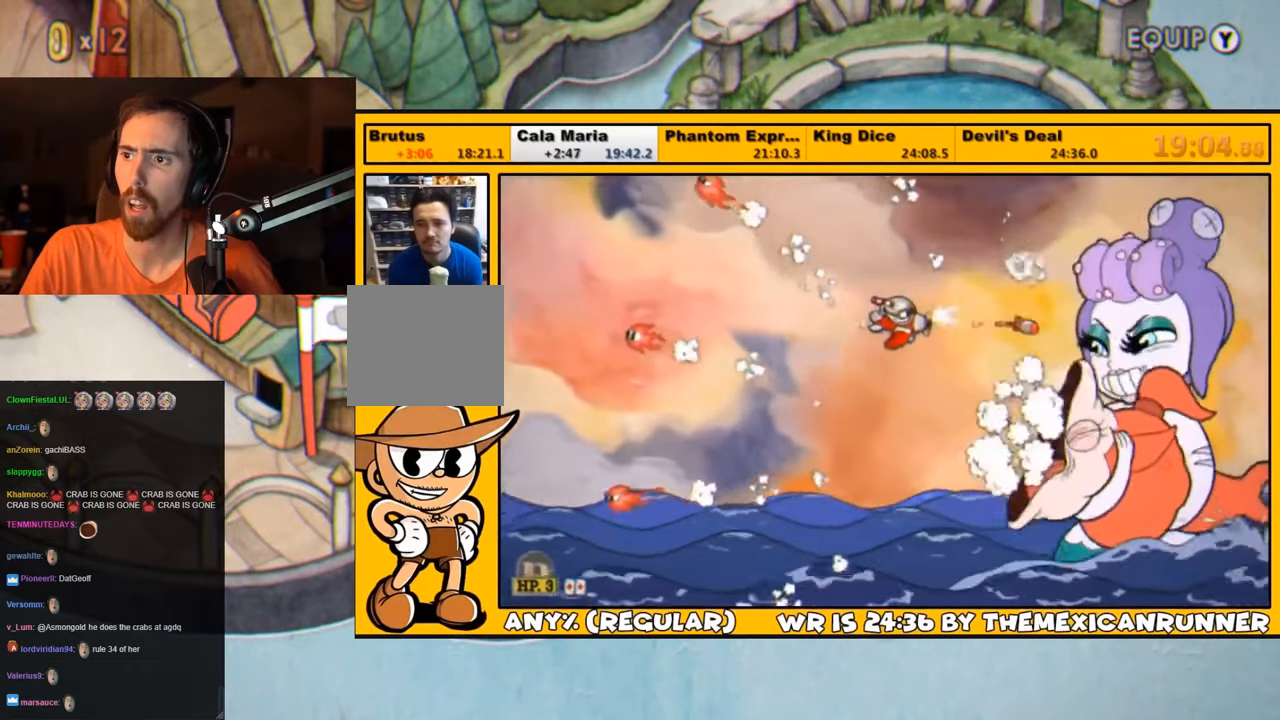
{"buttons": ["L1"], "left_stick": "center", "right_stick": "center", "events": [[17, "SQUARE", "up"], [217, "DPAD_LEFT", "down"], [217, "DPAD_UP", "down"], [417, "DPAD_UP", "up"], [417, "SQUARE", "down"], [450, "DPAD_LEFT", "up"], [483, "SQUARE", "up"]]}
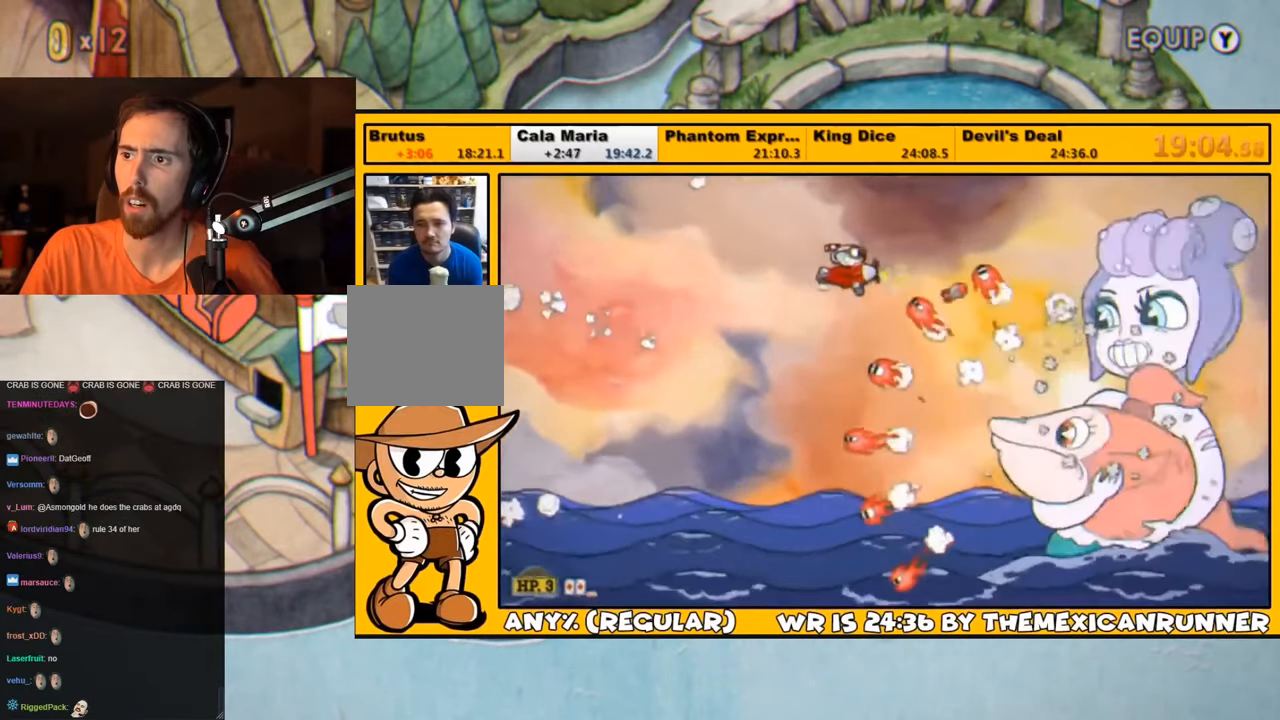
{"buttons": ["L1", "DPAD_RIGHT"], "left_stick": "center", "right_stick": "center", "events": [[67, "DPAD_LEFT", "down"], [67, "SQUARE", "down"], [83, "SQUARE", "up"], [117, "DPAD_DOWN", "down"], [150, "DPAD_DOWN", "up"], [233, "DPAD_LEFT", "up"], [350, "DPAD_RIGHT", "down"]]}
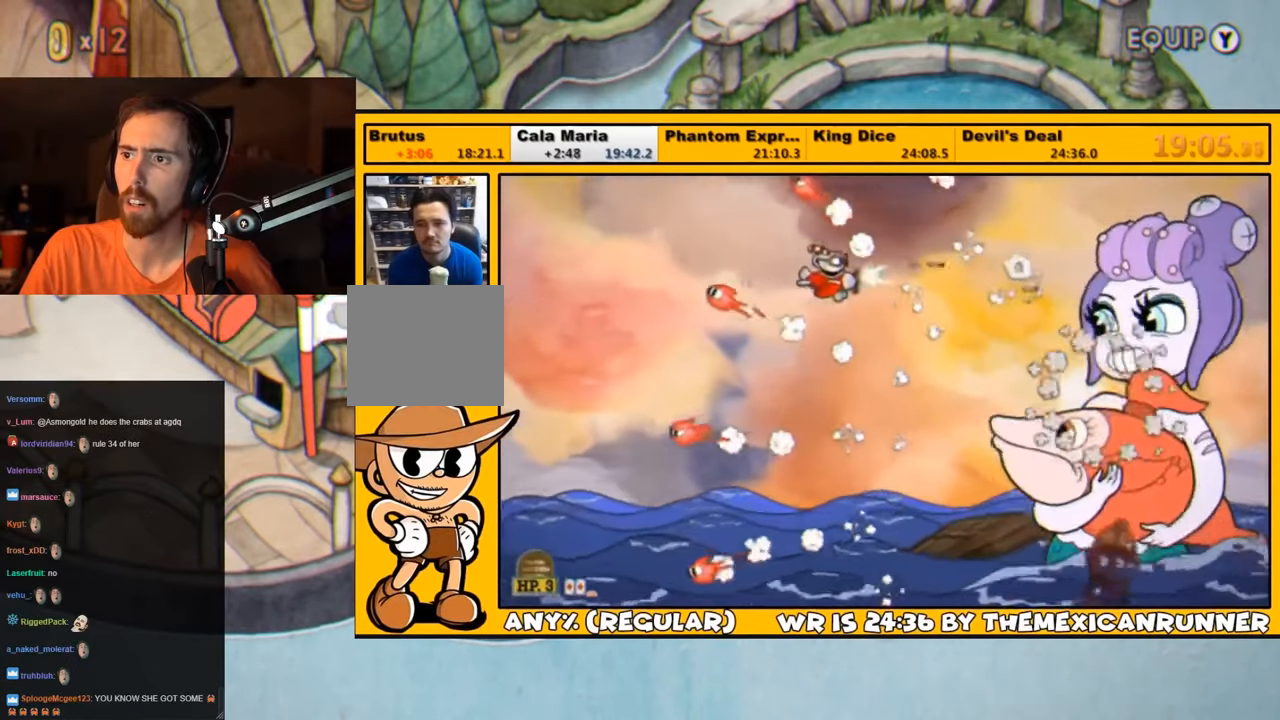
{"buttons": ["L1", "DPAD_UP", "DPAD_LEFT"], "left_stick": "center", "right_stick": "center"}
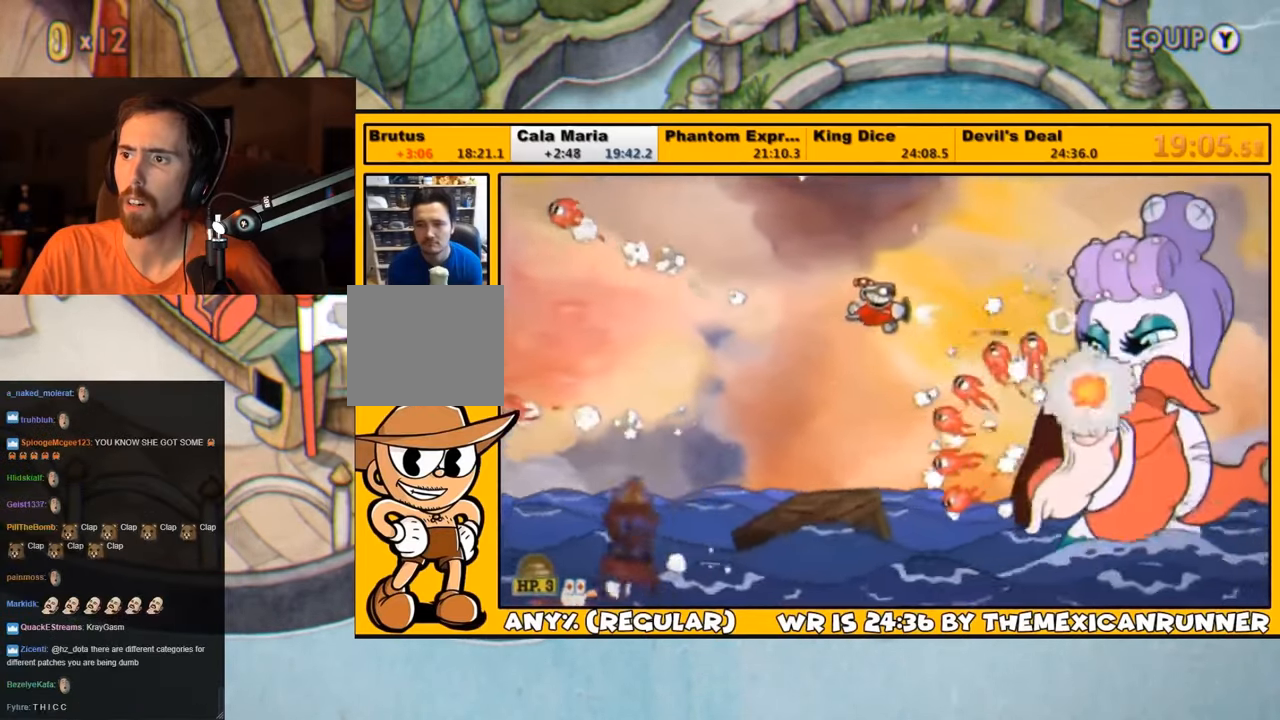
{"buttons": ["L1", "DPAD_UP", "DPAD_RIGHT"], "left_stick": "center", "right_stick": "center"}
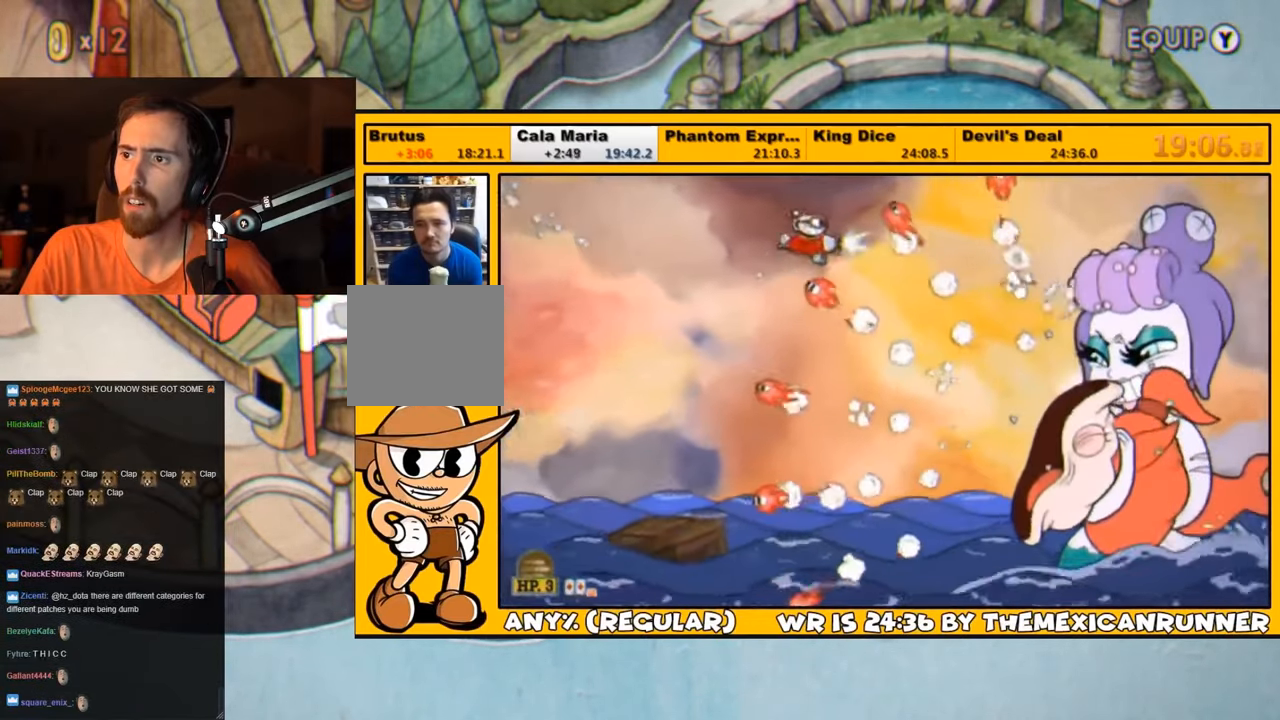
{"buttons": ["L1", "DPAD_RIGHT"], "left_stick": "center", "right_stick": "center"}
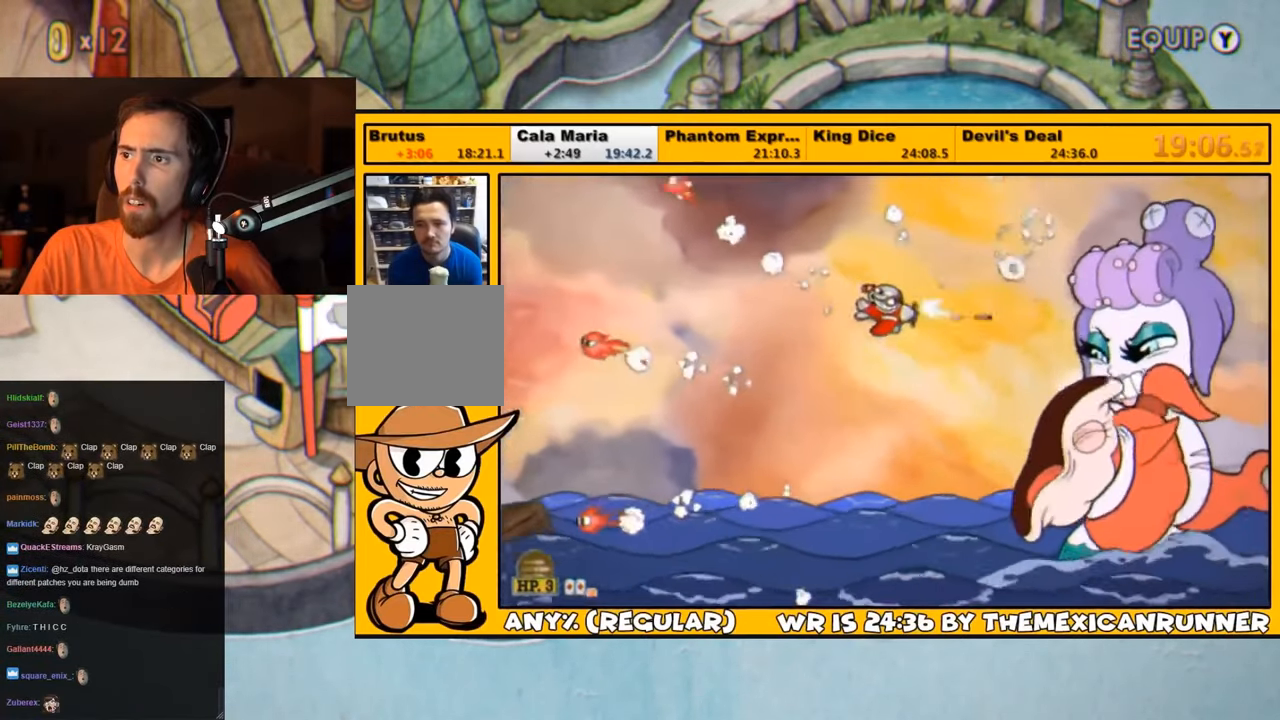
{"buttons": ["L1"], "left_stick": "center", "right_stick": "center"}
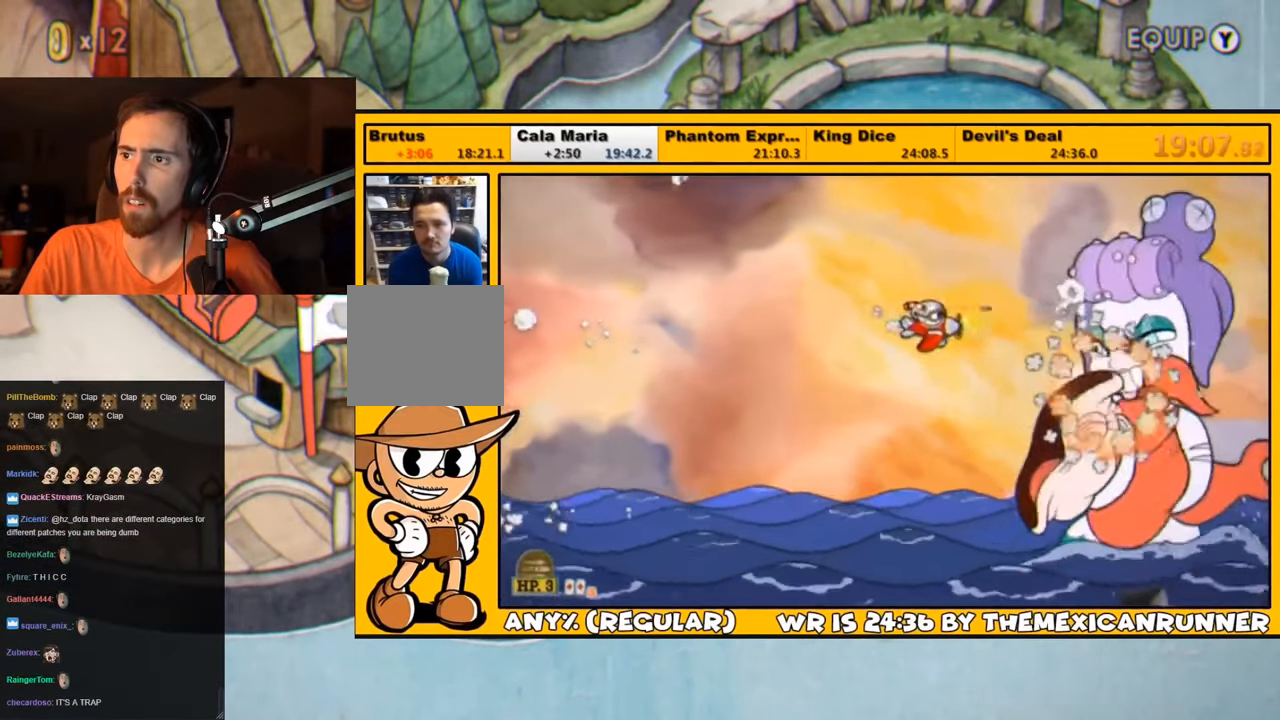
{"buttons": ["L1"], "left_stick": "center", "right_stick": "center", "events": [[133, "SQUARE", "down"], [150, "SQUARE", "up"], [217, "SQUARE", "down"], [250, "SQUARE", "up"], [400, "DPAD_RIGHT", "down"], [433, "DPAD_RIGHT", "up"]]}
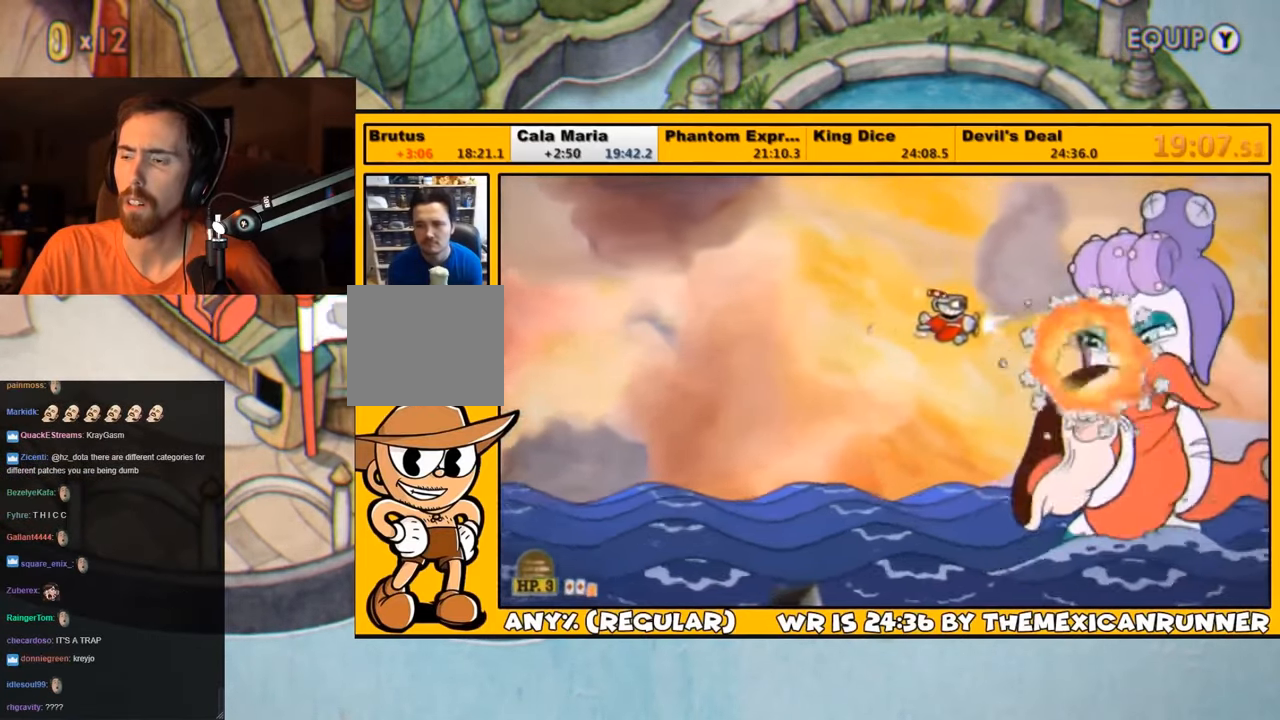
{"buttons": ["L1"], "left_stick": "center", "right_stick": "center", "events": [[233, "SQUARE", "down"], [300, "SQUARE", "up"], [367, "SQUARE", "down"], [400, "SQUARE", "up"]]}
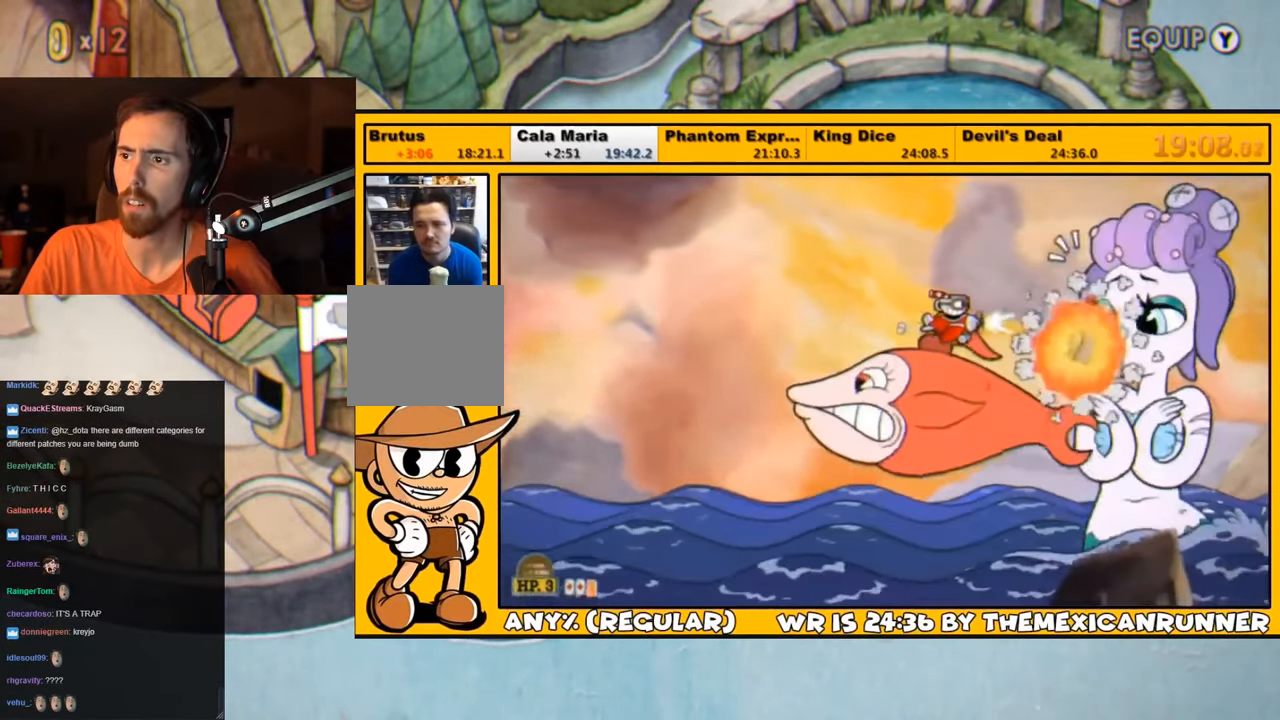
{"buttons": ["L1"], "left_stick": "center", "right_stick": "center", "events": [[200, "DPAD_UP", "down"], [217, "DPAD_UP", "up"], [317, "SQUARE", "down"], [350, "SQUARE", "up"], [417, "SQUARE", "down"], [450, "SQUARE", "up"]]}
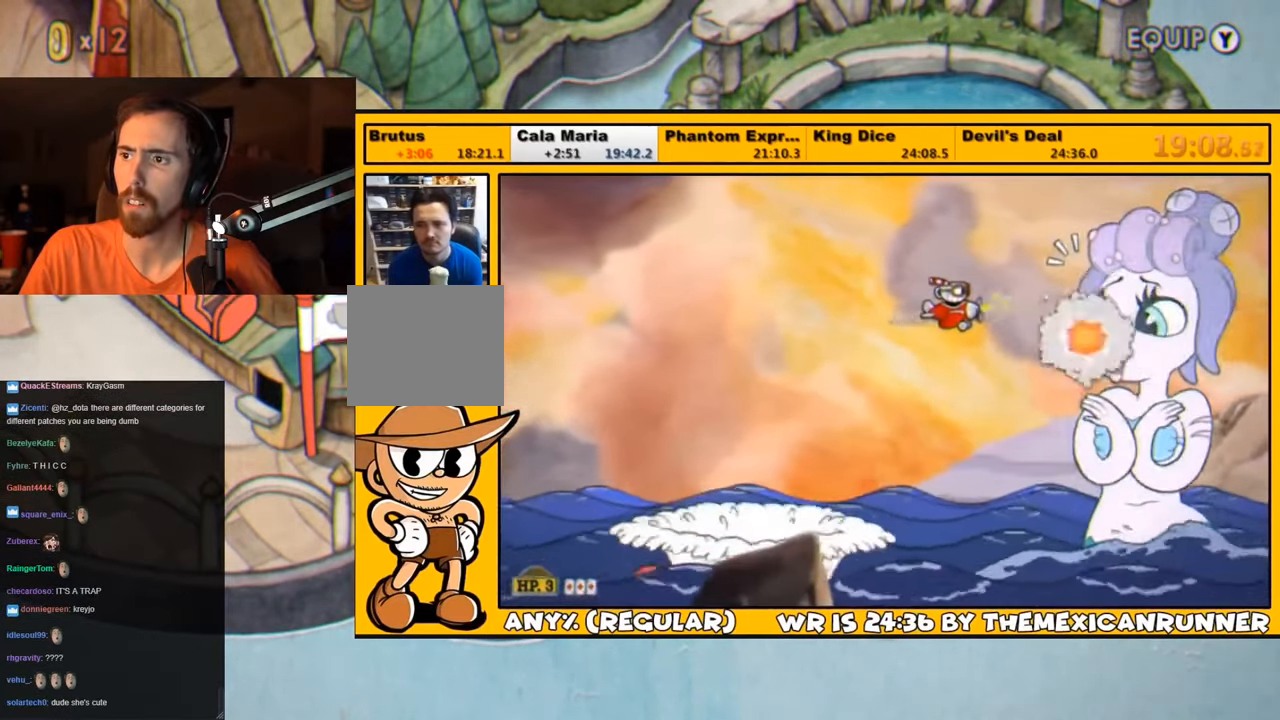
{"buttons": ["L1"], "left_stick": "center", "right_stick": "center", "events": [[234, "DPAD_DOWN", "down"], [267, "DPAD_DOWN", "up"], [367, "SQUARE", "down"], [417, "SQUARE", "up"], [467, "SQUARE", "down"], [484, "SQUARE", "up"]]}
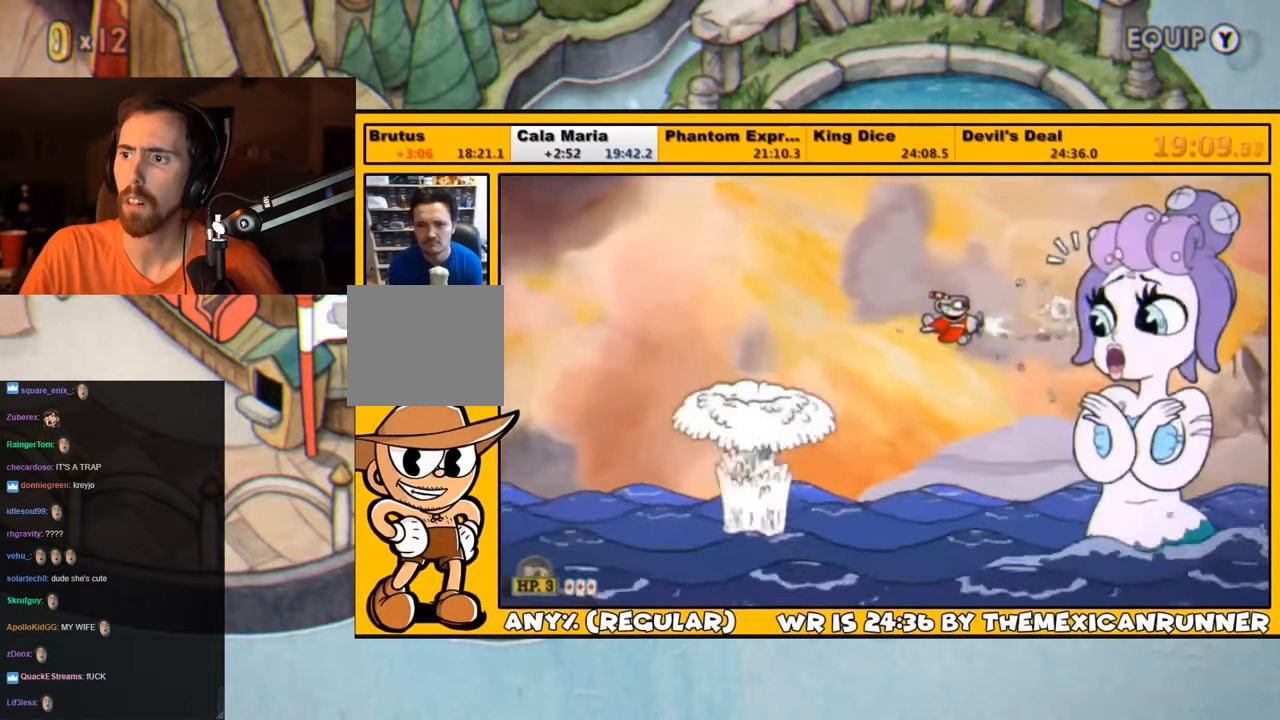
{"buttons": ["SQUARE", "L1"], "left_stick": "center", "right_stick": "center", "events": [[450, "SQUARE", "down"]]}
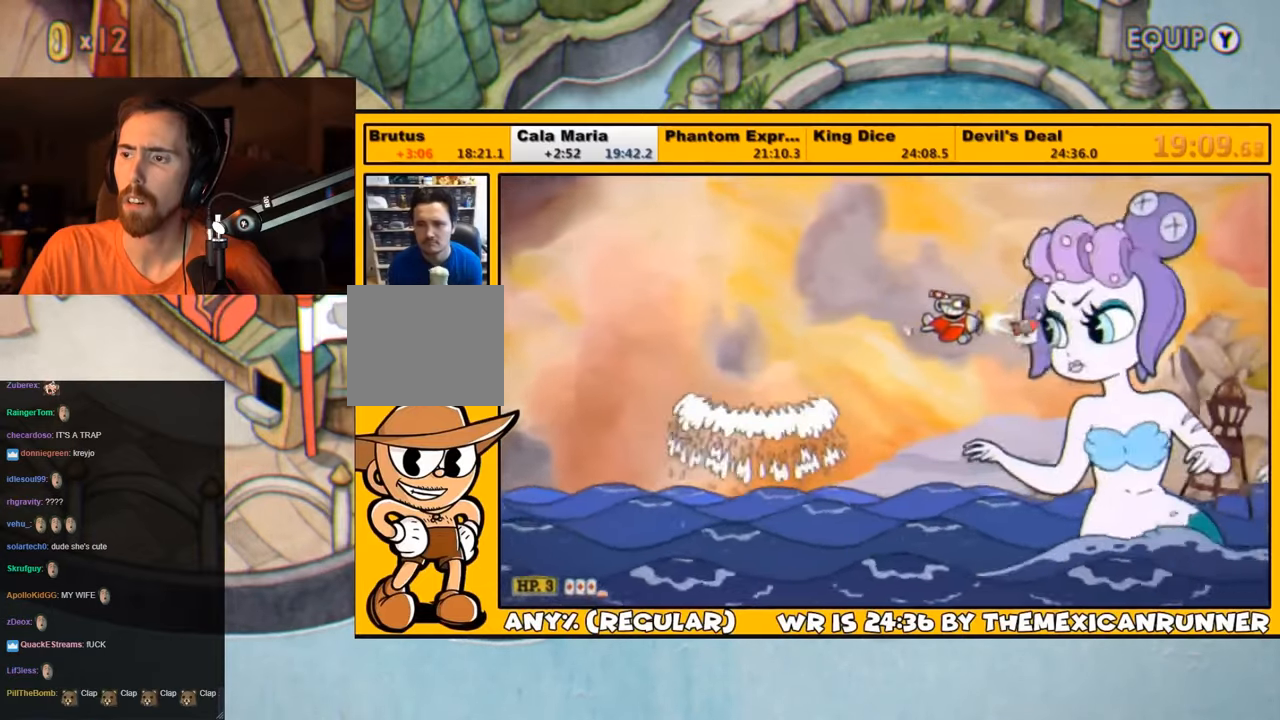
{"buttons": ["L1"], "left_stick": "center", "right_stick": "center", "events": [[17, "SQUARE", "up"], [50, "SQUARE", "down"], [117, "SQUARE", "up"]]}
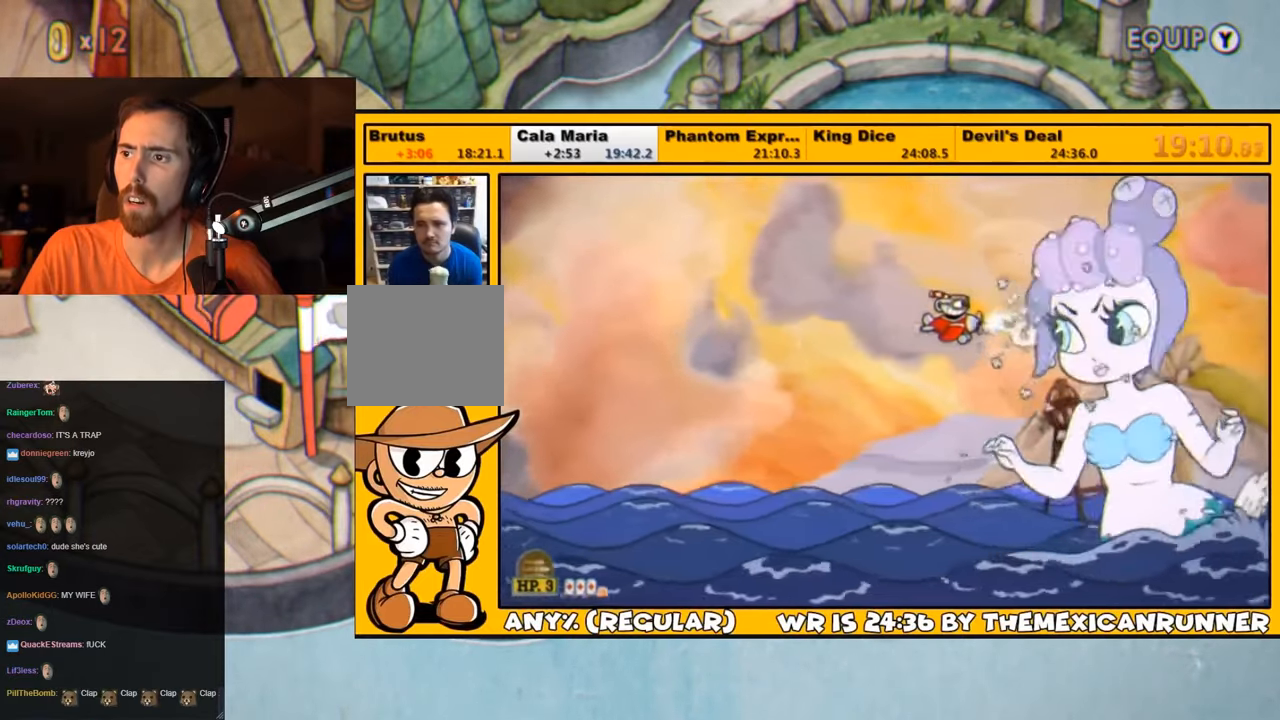
{"buttons": ["L1"], "left_stick": "center", "right_stick": "center", "events": [[34, "SQUARE", "down"], [100, "SQUARE", "up"], [167, "SQUARE", "down"], [200, "SQUARE", "up"]]}
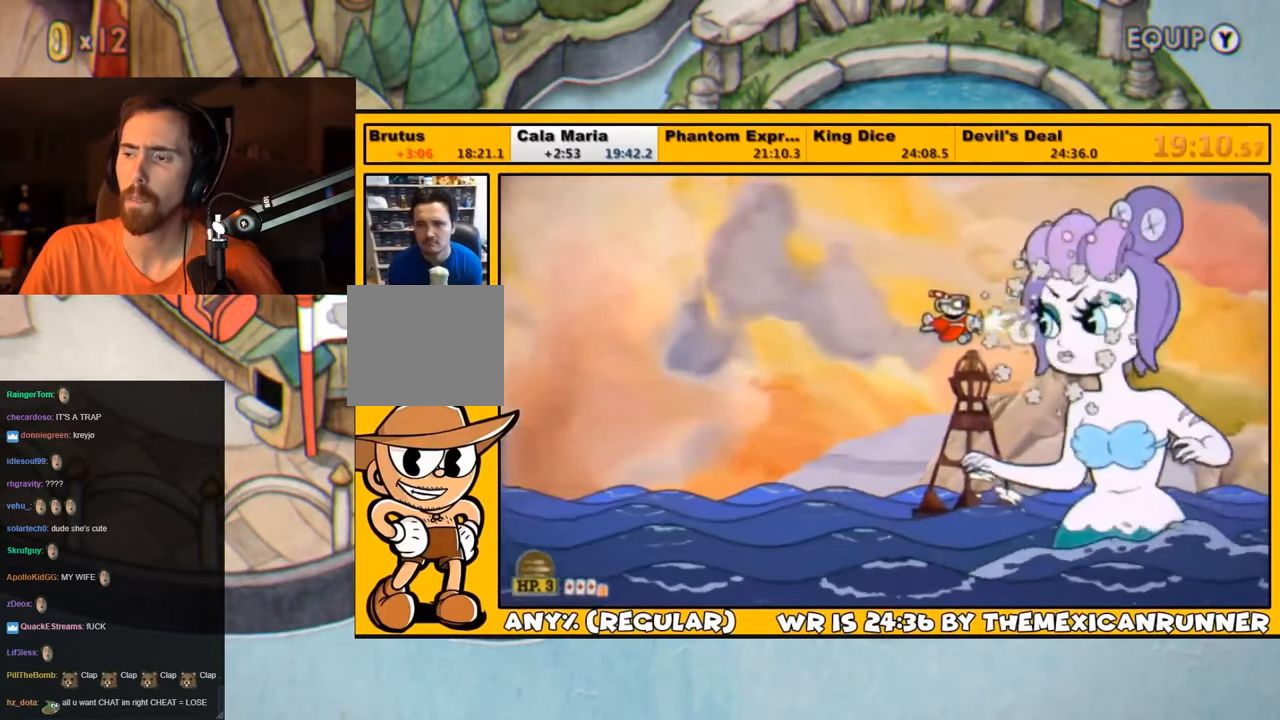
{"buttons": ["L1"], "left_stick": "center", "right_stick": "center", "events": [[167, "SQUARE", "down"], [200, "SQUARE", "up"], [267, "SQUARE", "down"], [300, "SQUARE", "up"]]}
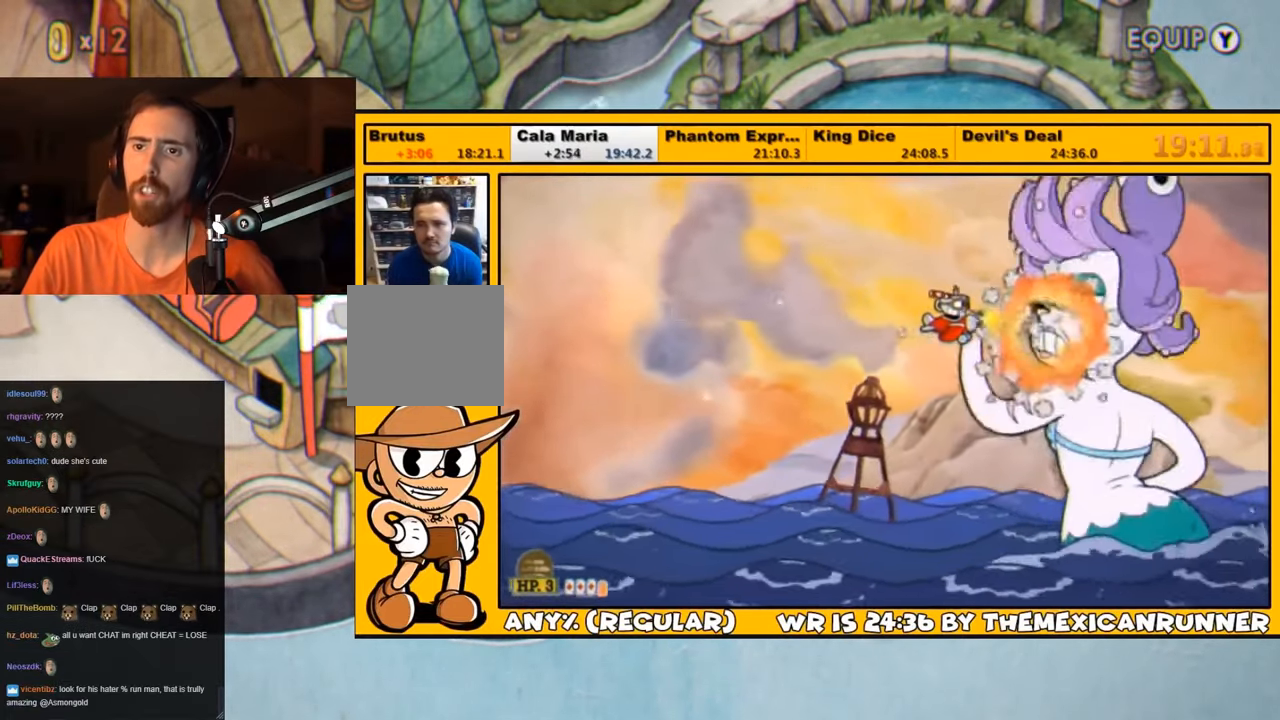
{"buttons": ["L1"], "left_stick": "center", "right_stick": "center", "events": [[267, "SQUARE", "down"], [334, "SQUARE", "up"], [367, "SQUARE", "down"], [400, "SQUARE", "up"]]}
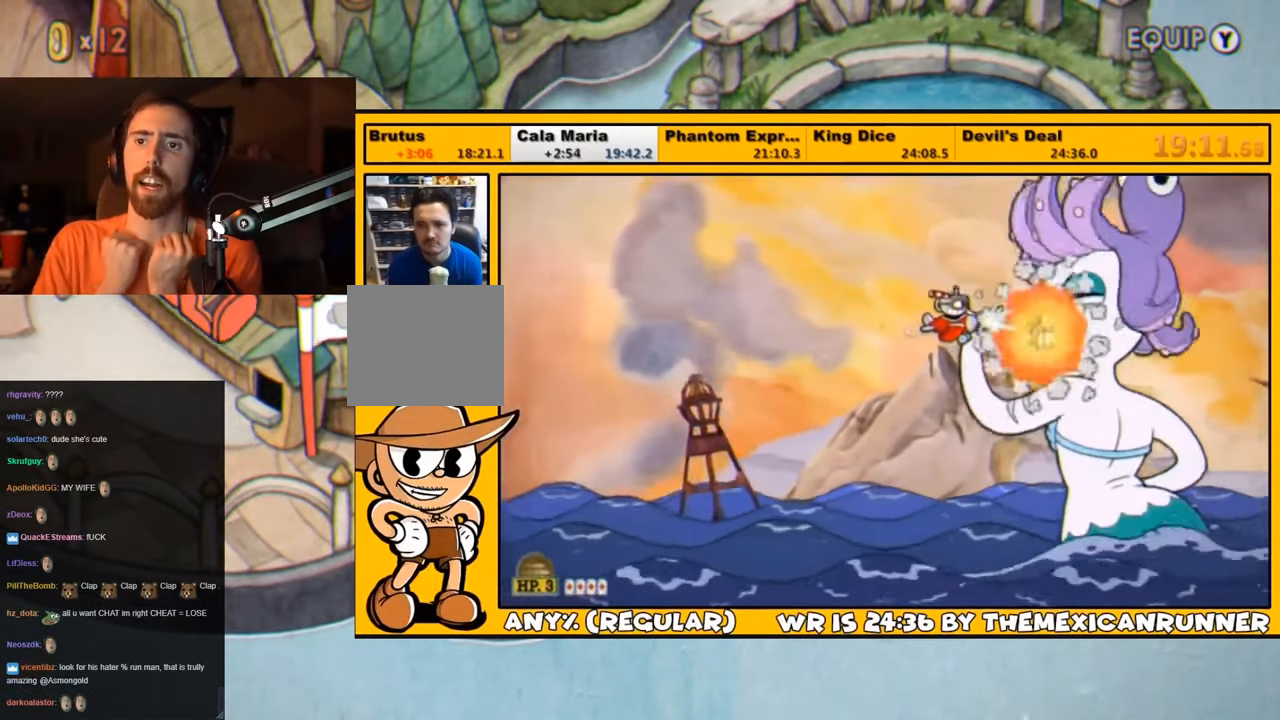
{"buttons": ["L1"], "left_stick": "center", "right_stick": "center", "events": [[367, "SQUARE", "down"], [400, "SQUARE", "up"], [467, "SQUARE", "down"], [500, "SQUARE", "up"]]}
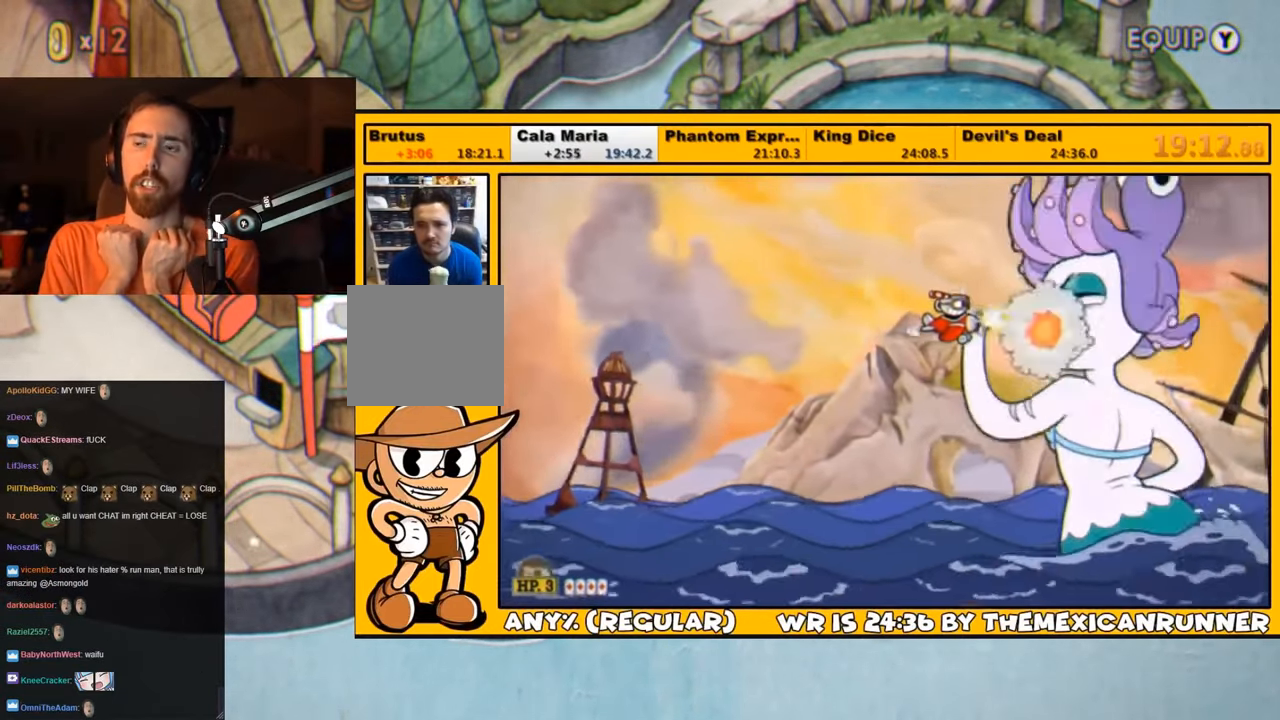
{"buttons": ["L1"], "left_stick": "center", "right_stick": "center", "events": [[467, "SQUARE", "down"], [500, "SQUARE", "up"]]}
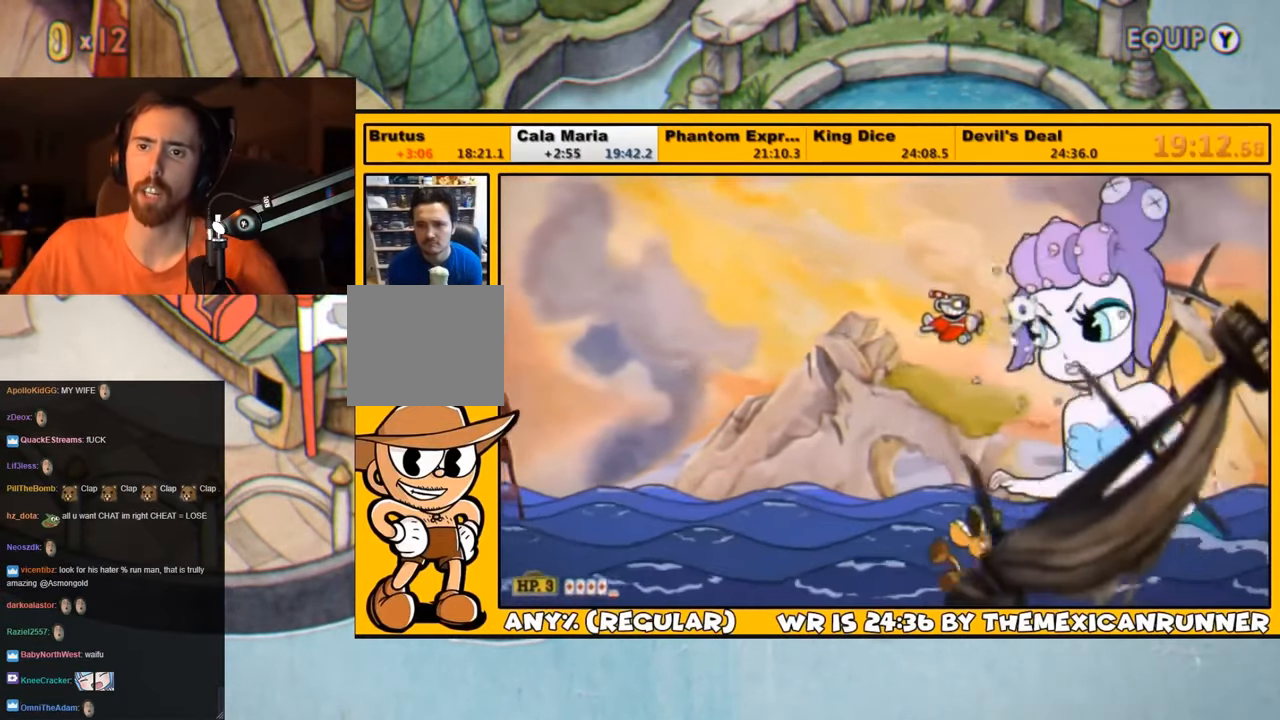
{"buttons": ["L1"], "left_stick": "center", "right_stick": "center", "events": [[67, "SQUARE", "down"], [134, "SQUARE", "up"]]}
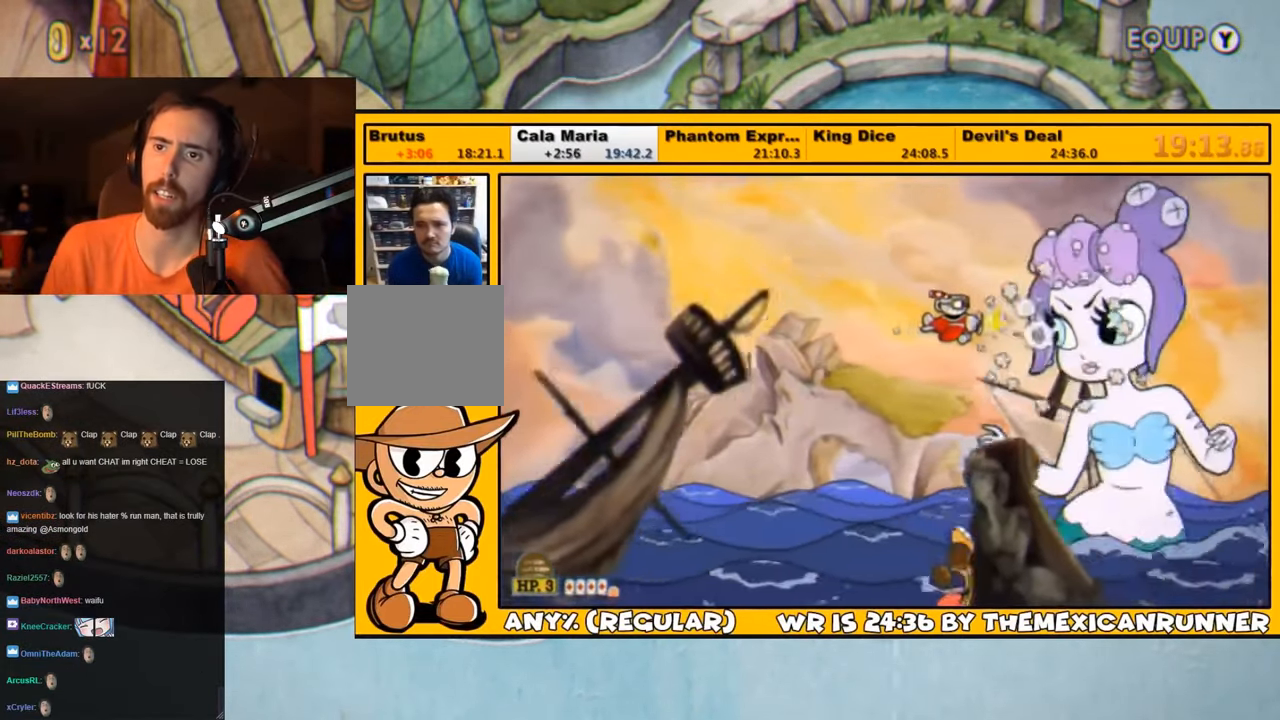
{"buttons": ["L1"], "left_stick": "center", "right_stick": "center", "events": [[67, "SQUARE", "down"], [134, "SQUARE", "up"], [167, "SQUARE", "down"], [234, "SQUARE", "up"]]}
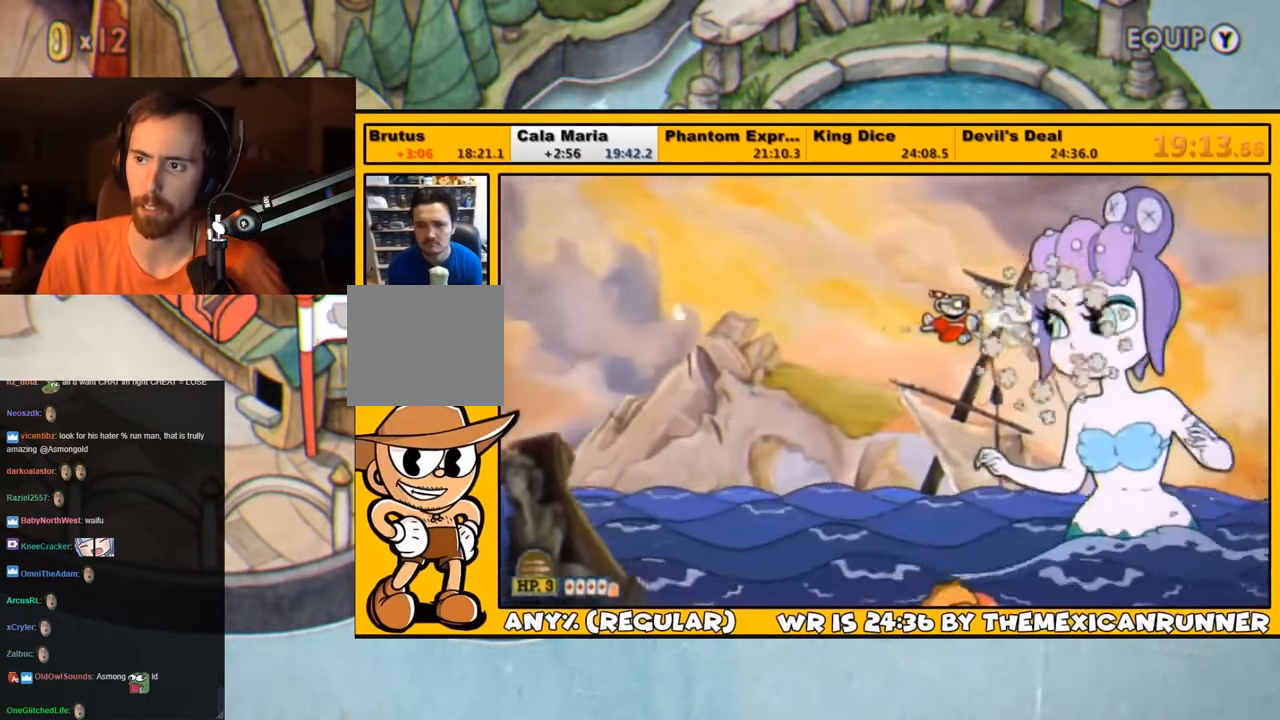
{"buttons": ["L1"], "left_stick": "center", "right_stick": "center", "events": [[150, "SQUARE", "down"], [184, "SQUARE", "up"], [250, "SQUARE", "down"], [316, "SQUARE", "up"]]}
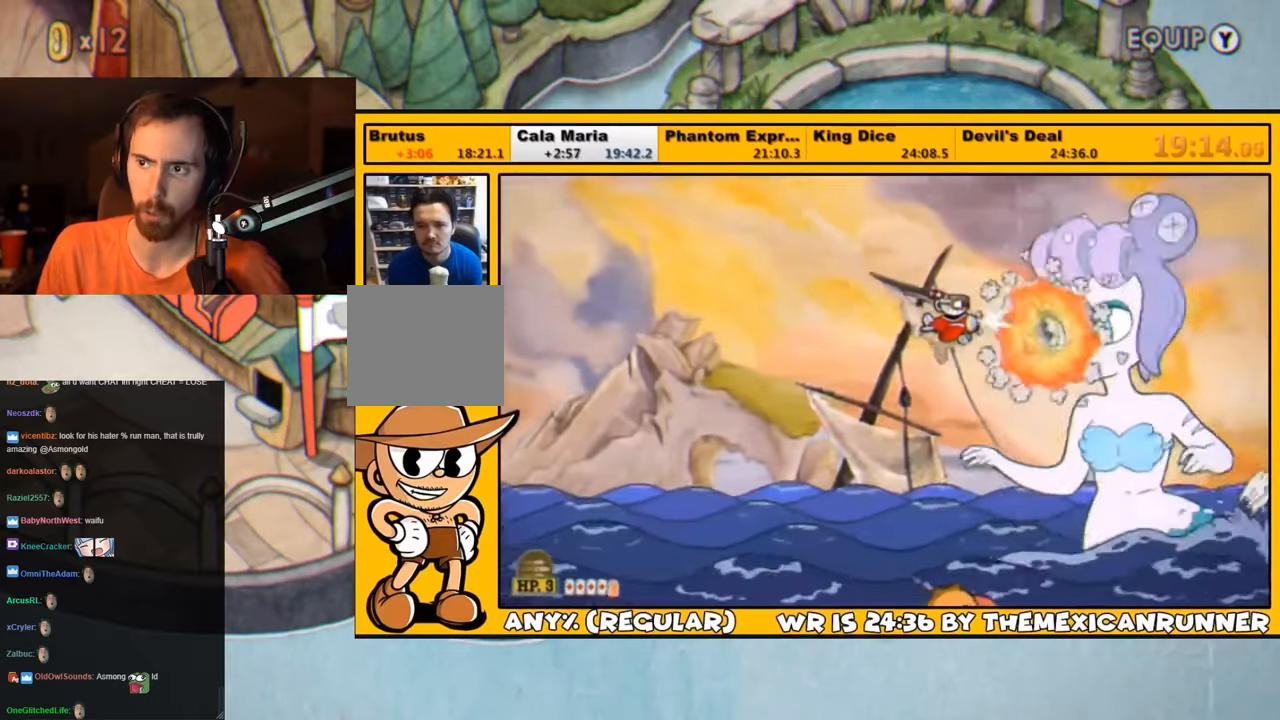
{"buttons": ["L1", "DPAD_LEFT"], "left_stick": "center", "right_stick": "center", "events": [[216, "SQUARE", "down"], [283, "SQUARE", "up"], [350, "DPAD_LEFT", "down"], [350, "SQUARE", "down"], [383, "DPAD_DOWN", "down"], [416, "SQUARE", "up"], [450, "DPAD_DOWN", "up"]]}
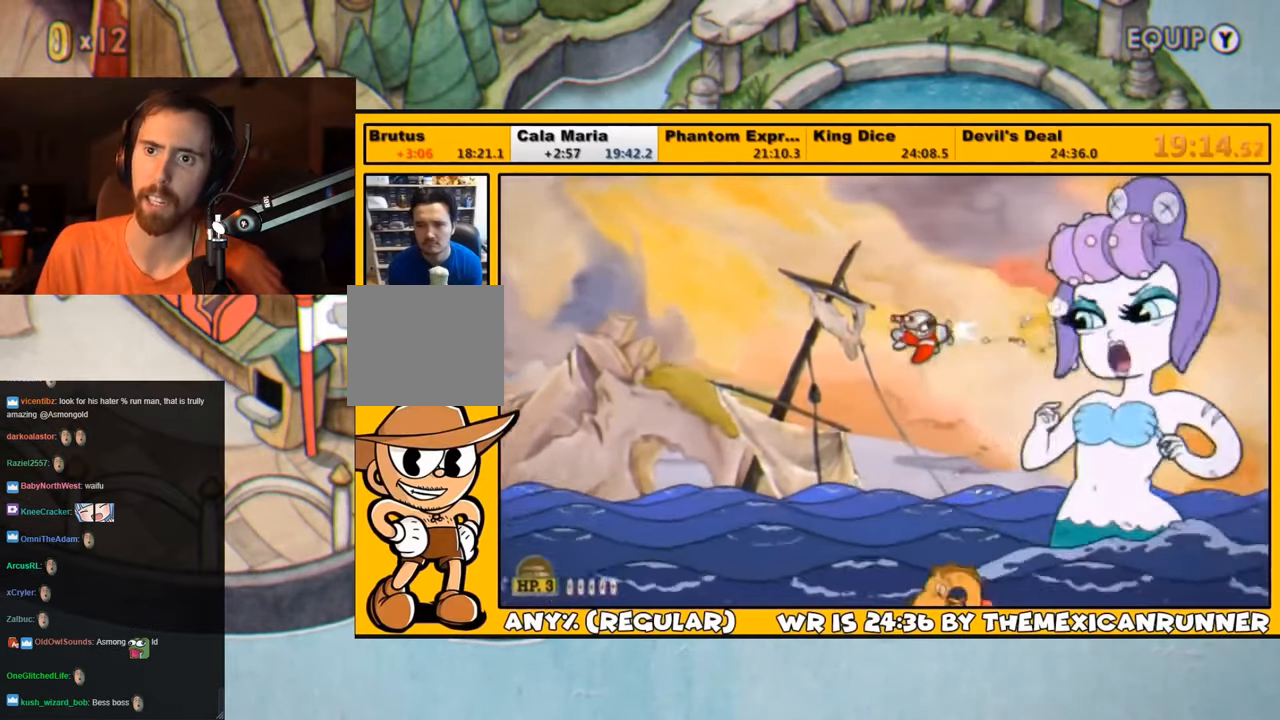
{"buttons": ["L1", "DPAD_RIGHT"], "left_stick": "center", "right_stick": "center", "events": [[50, "DPAD_LEFT", "up"], [150, "DPAD_RIGHT", "down"], [283, "L2", "down"], [383, "L2", "up"]]}
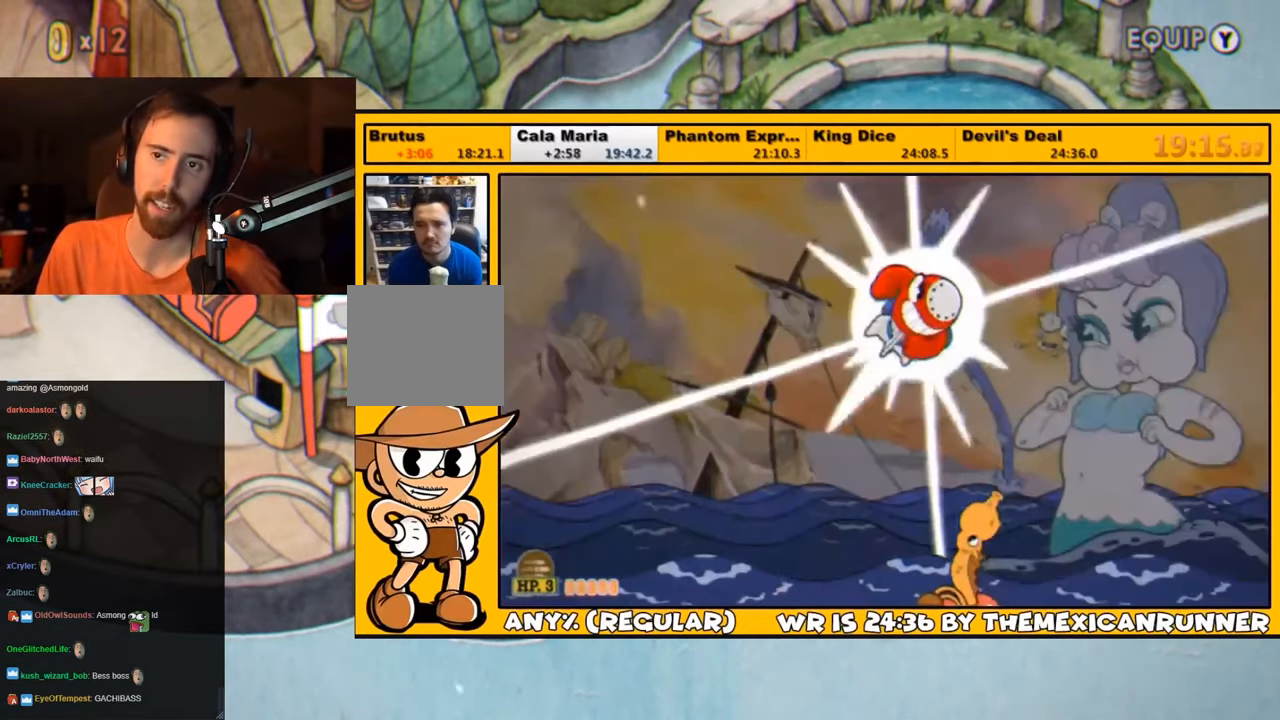
{"buttons": ["L1", "DPAD_RIGHT"], "left_stick": "center", "right_stick": "center", "events": []}